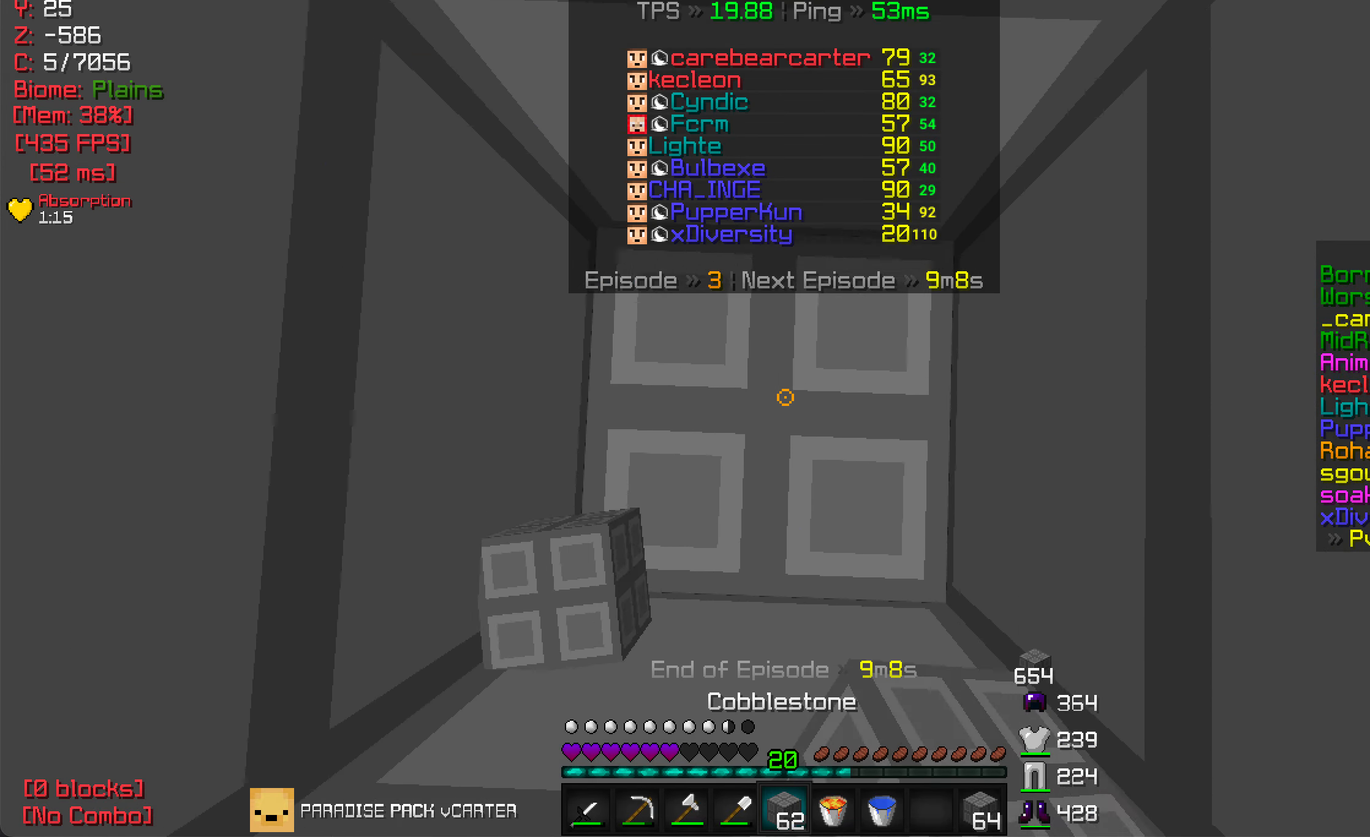
Gameplay with keyboard and mouse; each line is a JSON object with the keys and mouse buttons held at the frame after it. "events" lists presses ("down") and releases ("up") of "a", "d", "s", "w", "mouse_left" and "mouse_right" between this image and that frame as [ms after this image, input, new state], when the widget could be followed in between. "mouse_left", "mouse_right" = the "left", "right" buttons of the "mouse" list. No other keys are recorded. Fast repeated clicks can show as one long hold. Mouse movement is not recorded.
{"keys": [], "mouse": ["right"], "events": []}
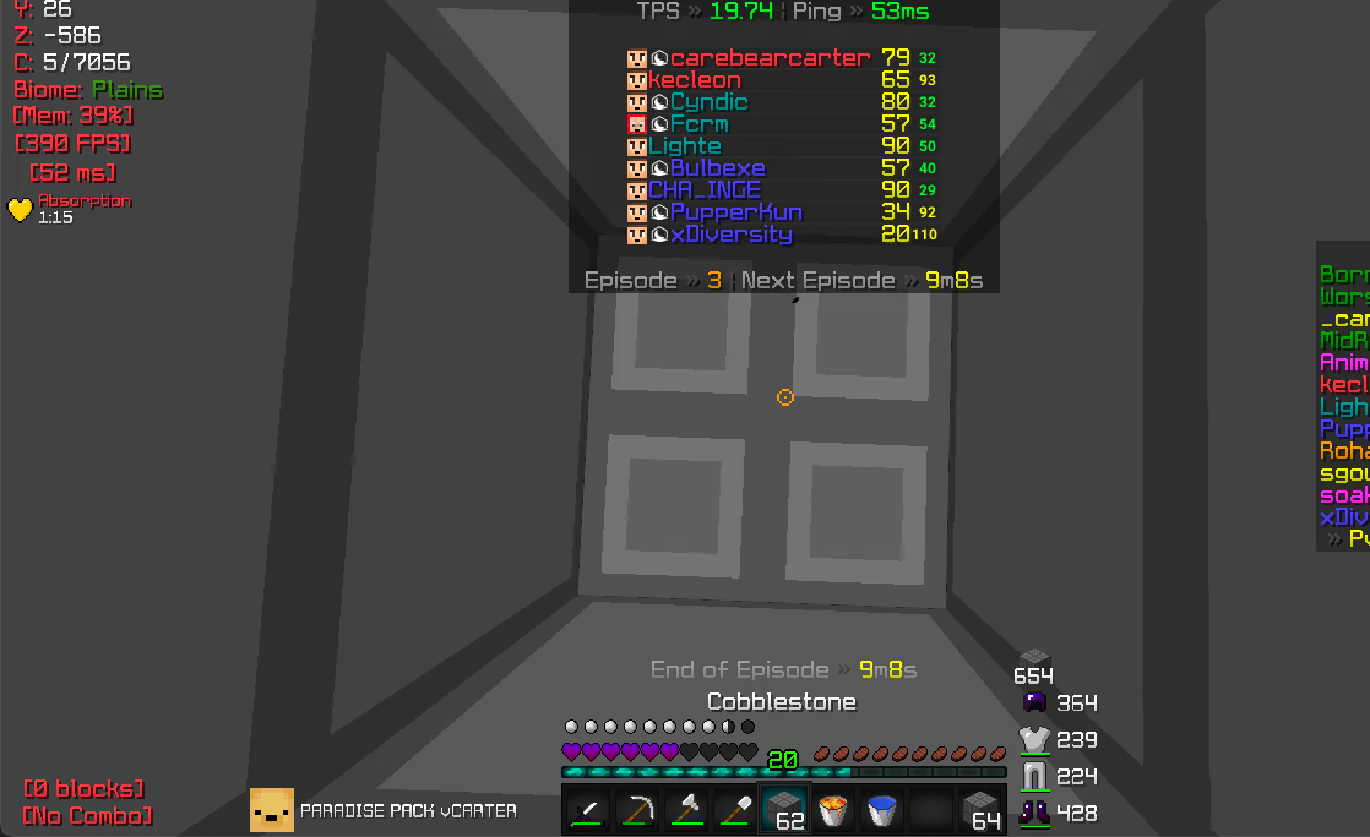
{"keys": [], "mouse": ["right"], "events": []}
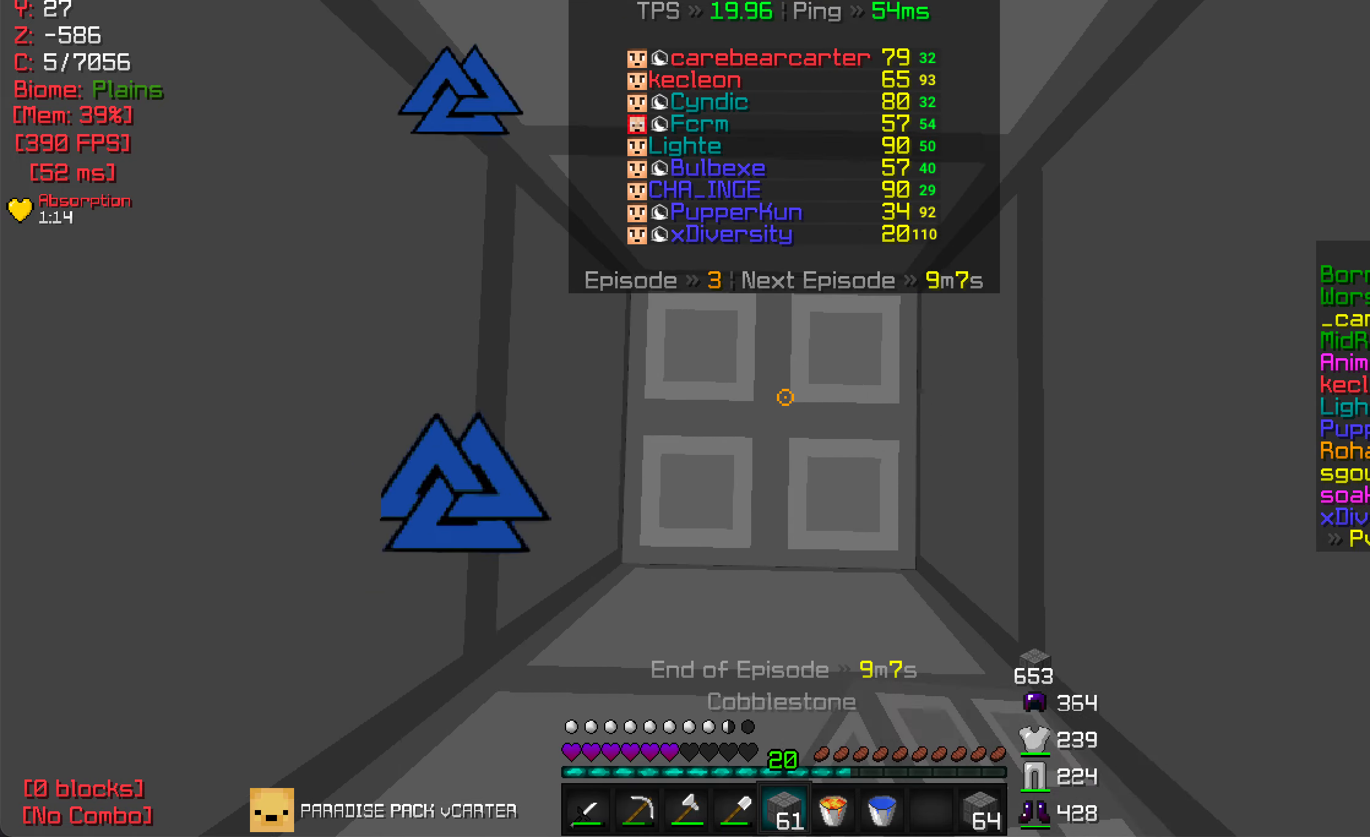
{"keys": [], "mouse": ["left"], "events": [[384, "mouse_right", "up"], [434, "mouse_left", "down"]]}
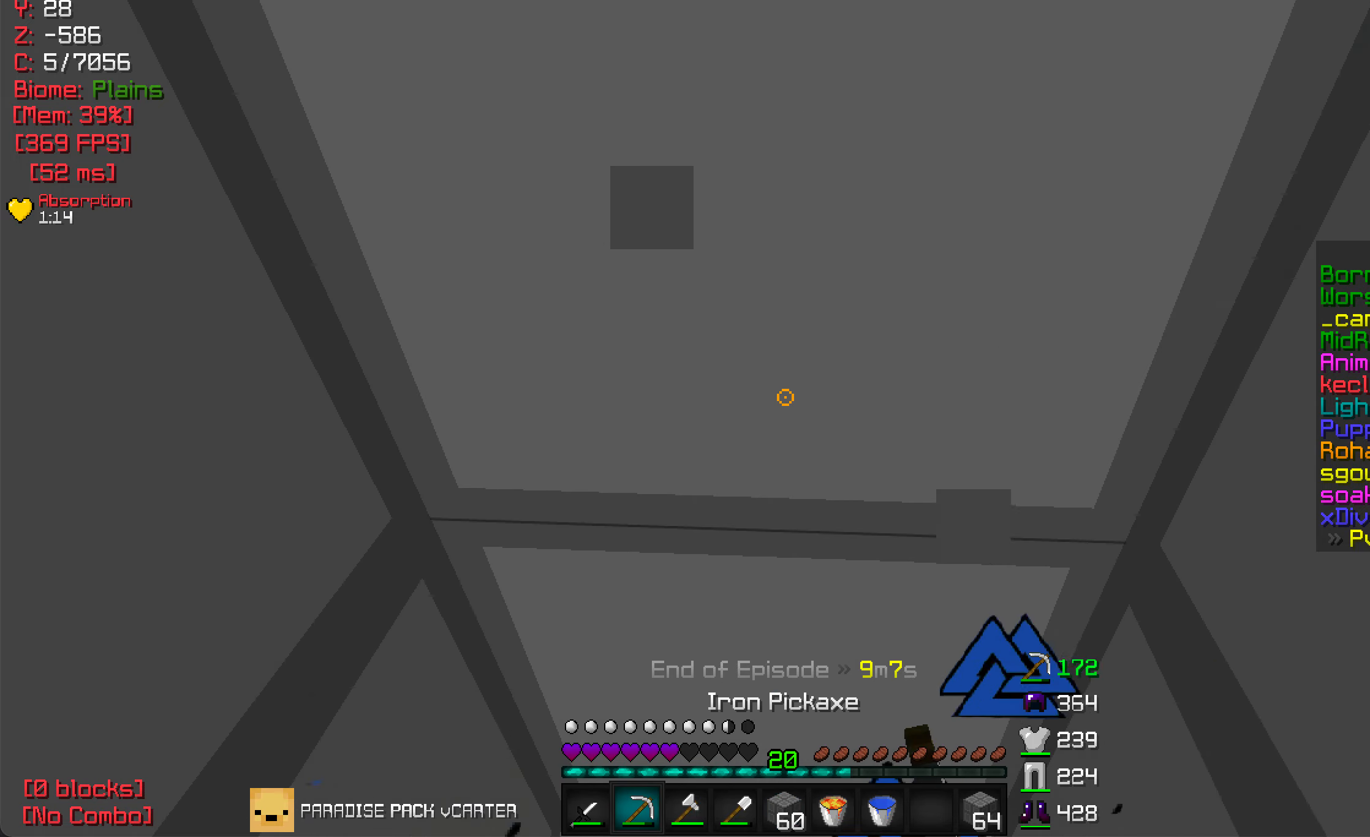
{"keys": [], "mouse": ["left"], "events": [[350, "w", "down"], [467, "w", "up"]]}
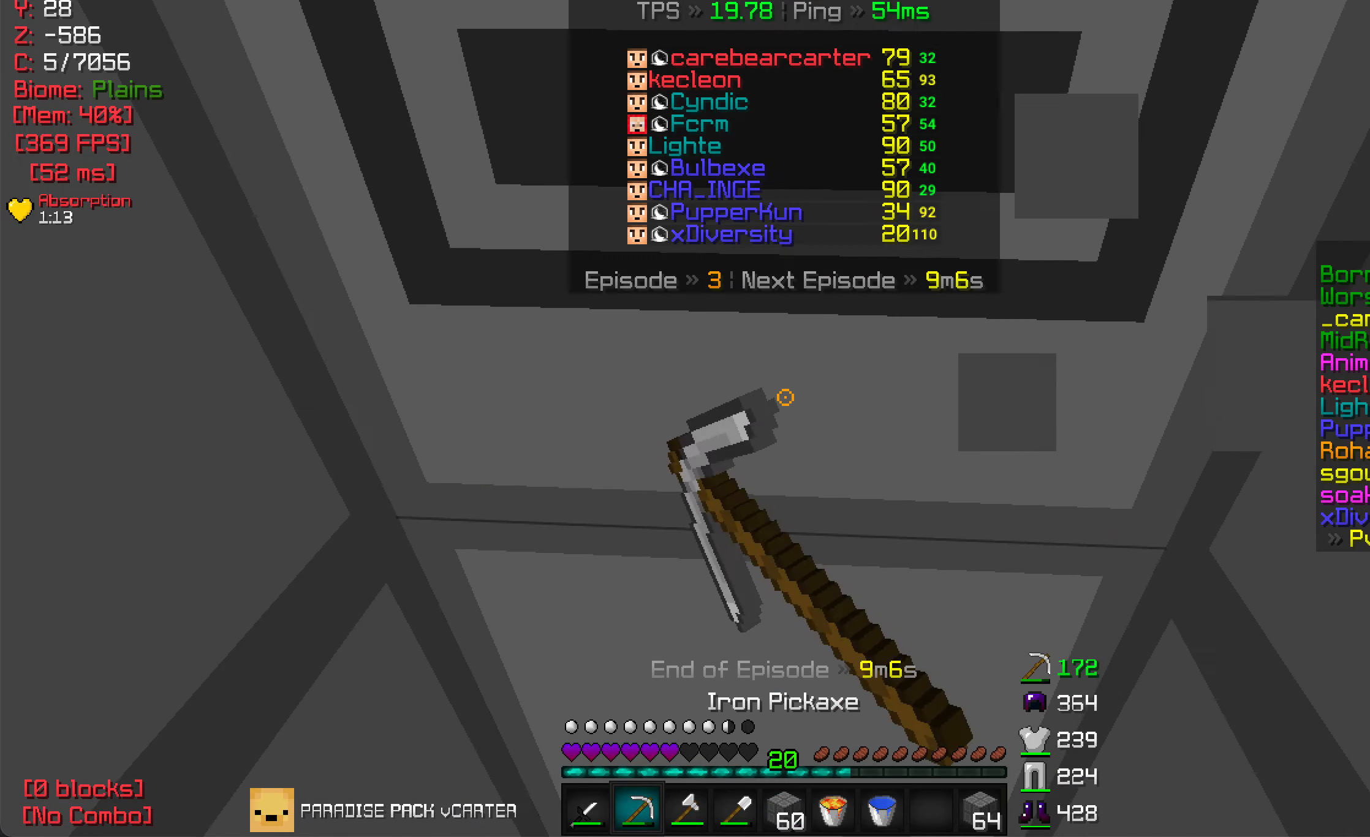
{"keys": [], "mouse": ["left"], "events": []}
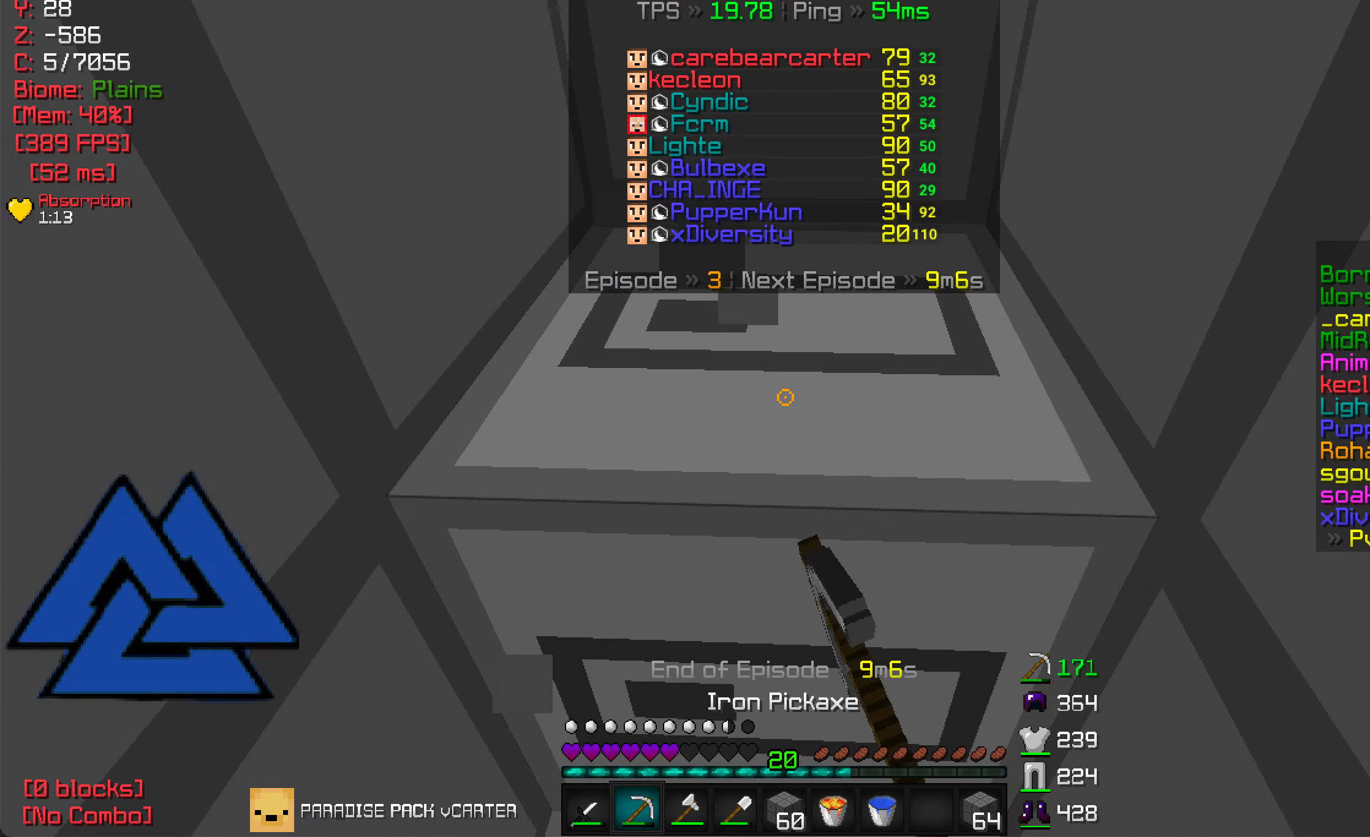
{"keys": ["w"], "mouse": ["left"], "events": [[50, "w", "down"]]}
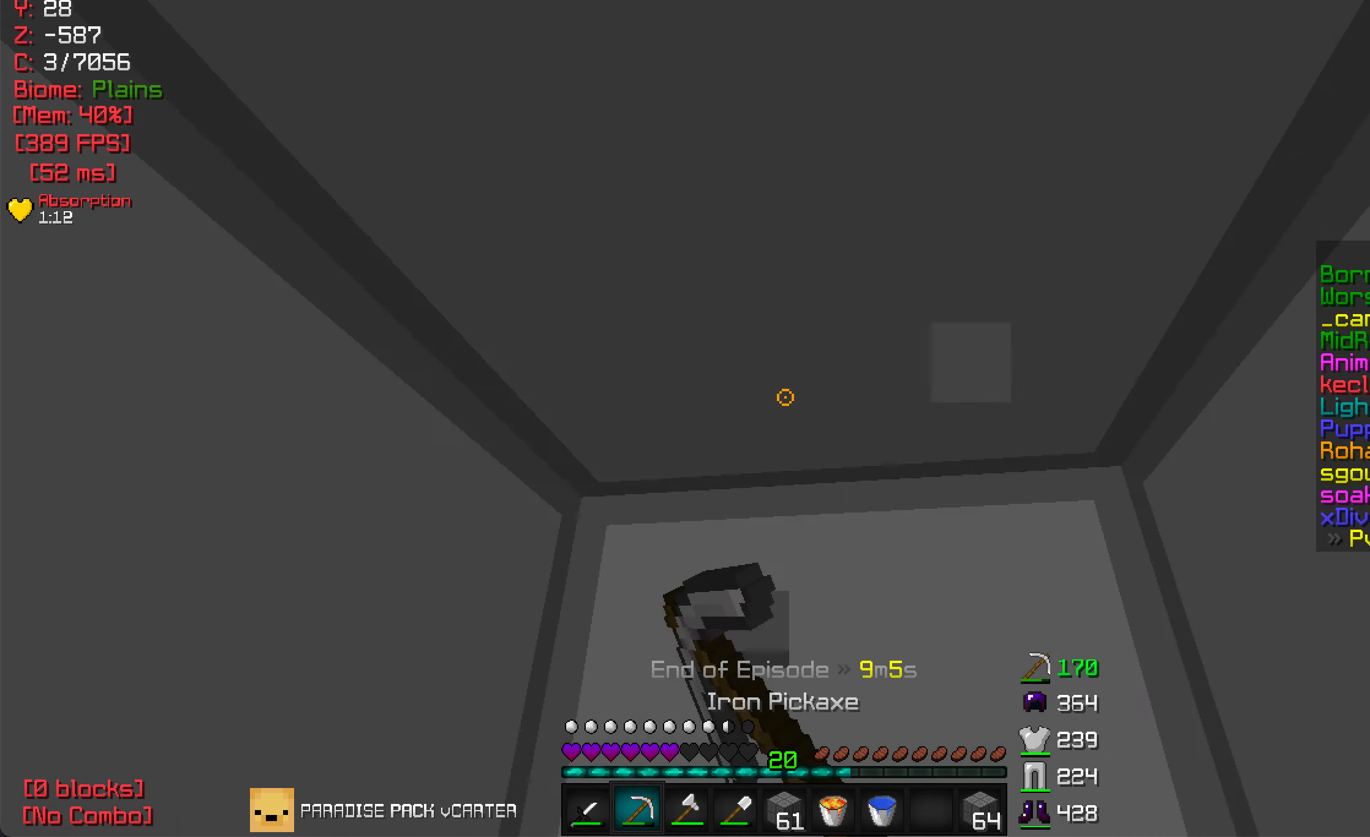
{"keys": [], "mouse": ["left"], "events": [[234, "w", "up"]]}
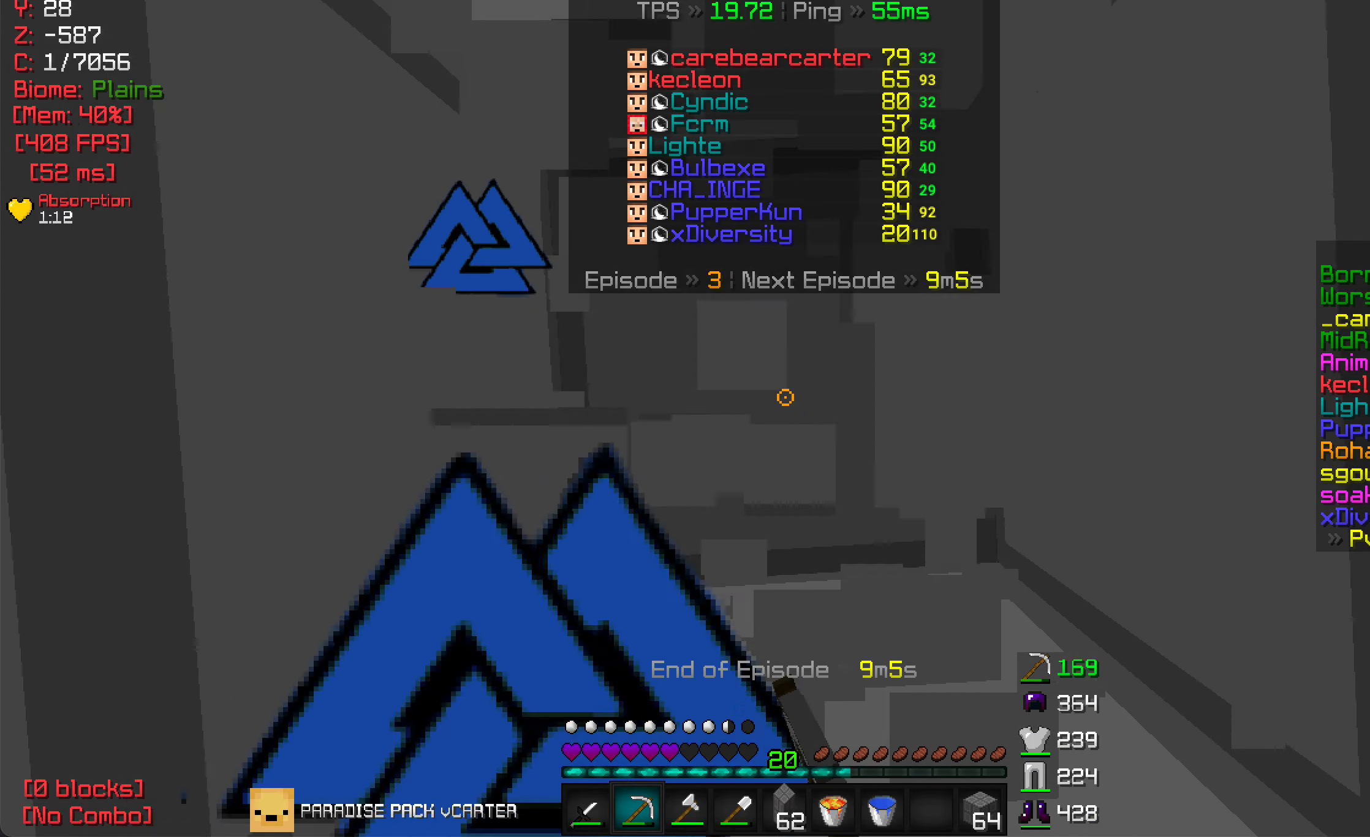
{"keys": [], "mouse": ["left"], "events": [[284, "s", "down"], [367, "s", "up"]]}
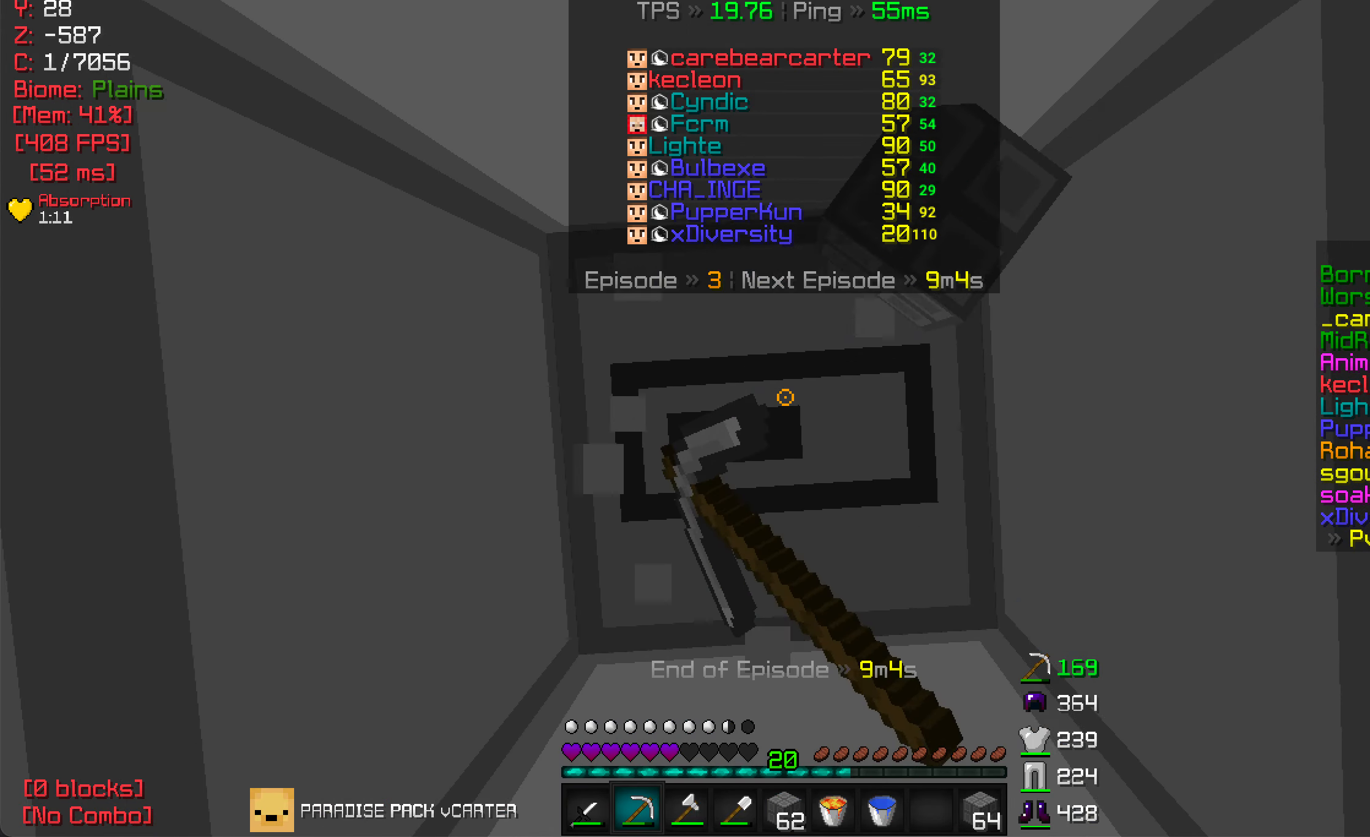
{"keys": [], "mouse": ["left"], "events": []}
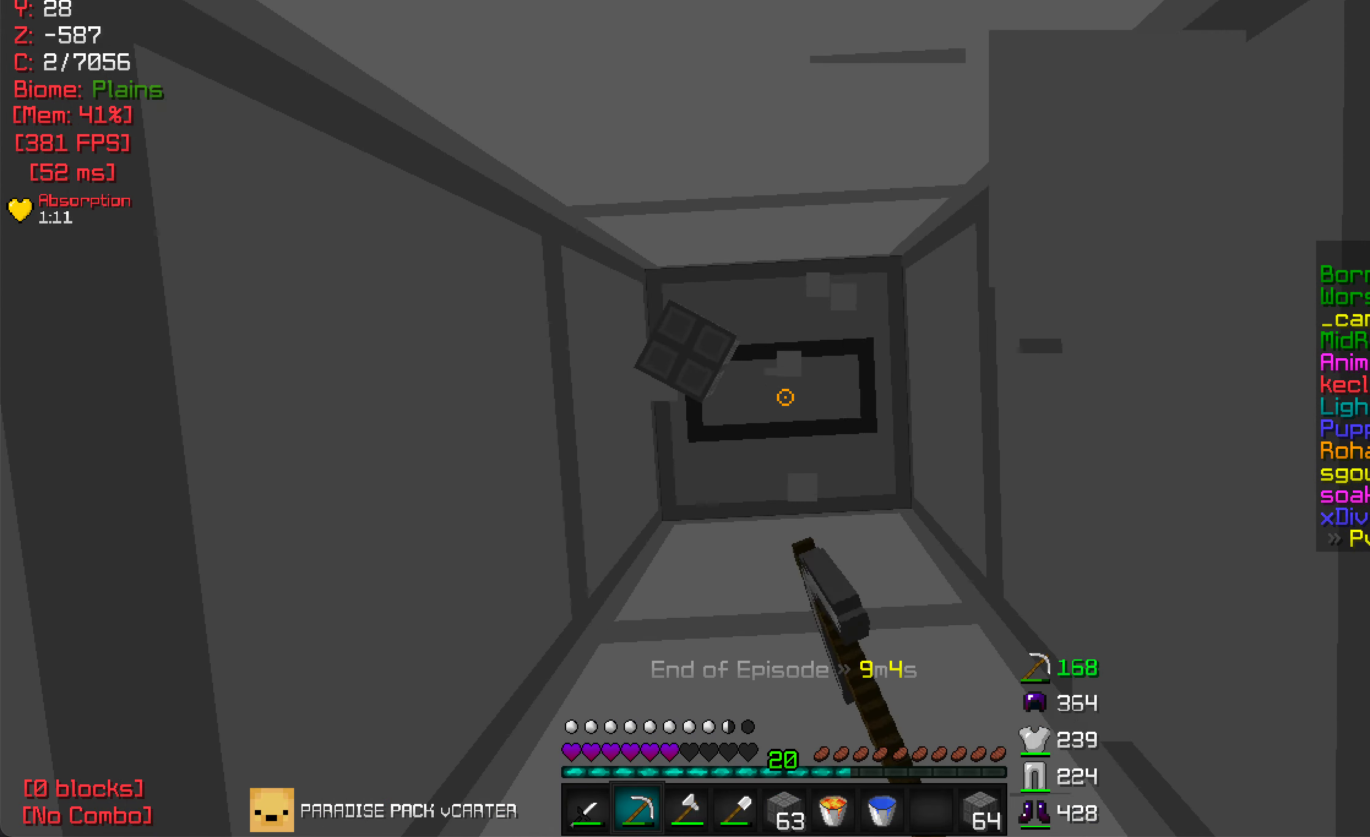
{"keys": [], "mouse": ["left"], "events": []}
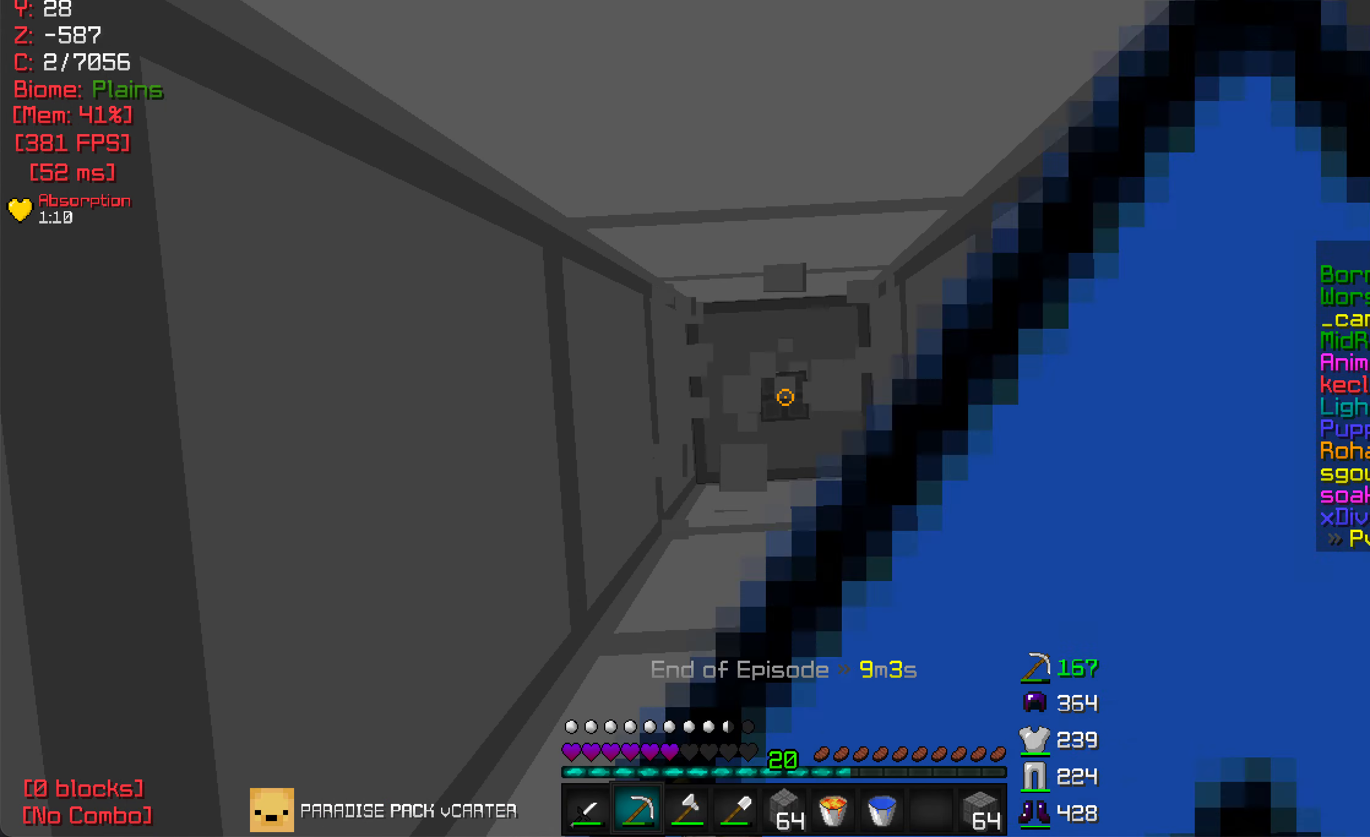
{"keys": [], "mouse": ["left"], "events": []}
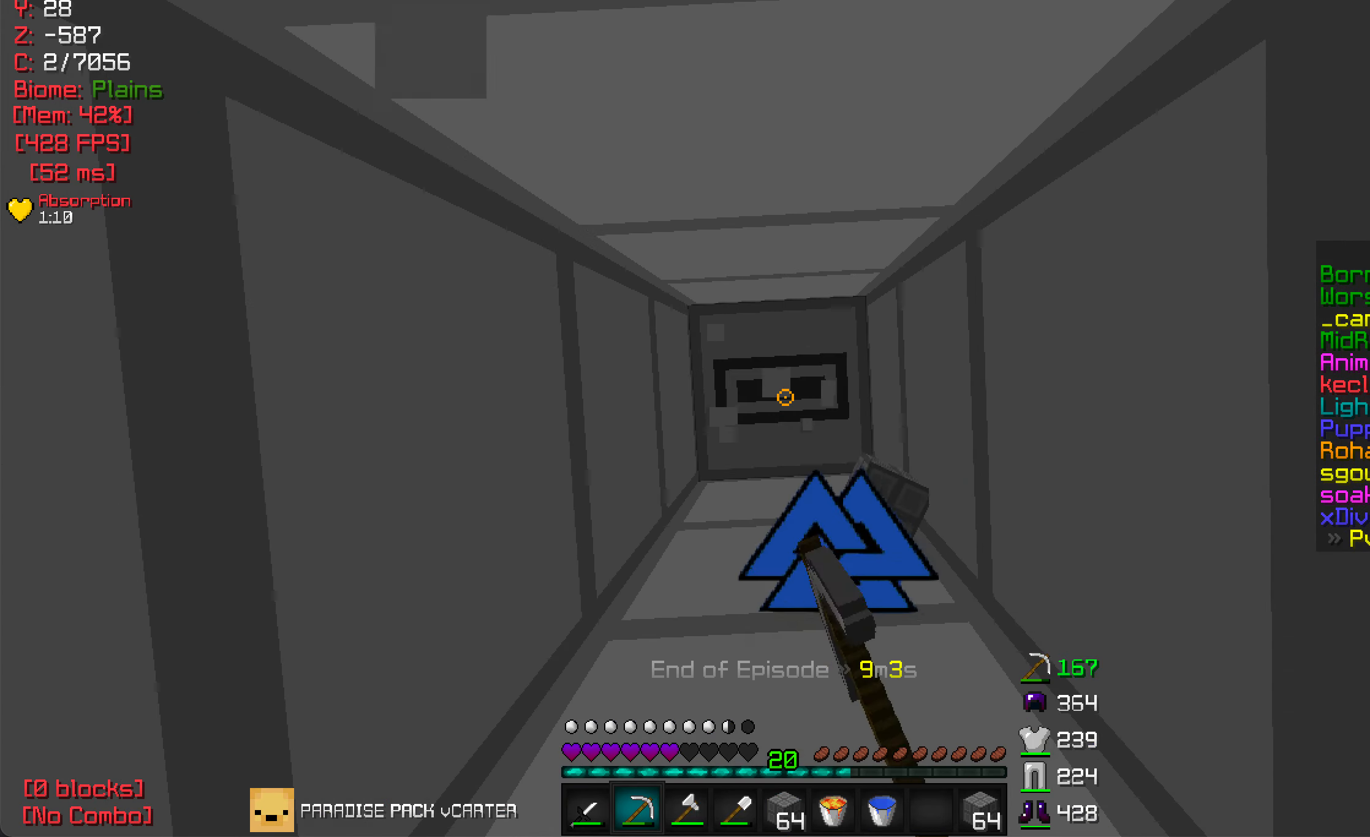
{"keys": [], "mouse": ["left"], "events": [[150, "w", "down"], [300, "w", "up"]]}
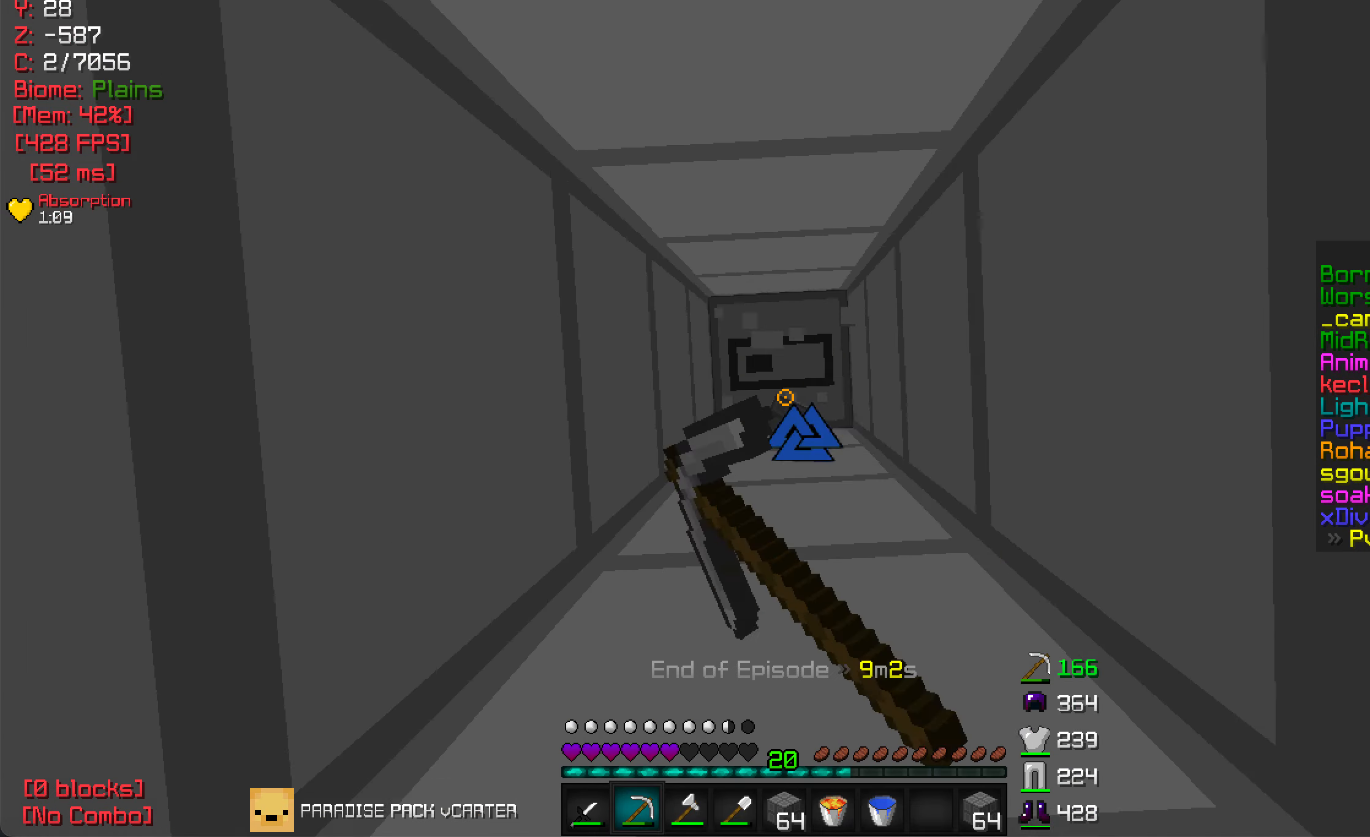
{"keys": [], "mouse": ["left"], "events": [[50, "s", "down"], [183, "s", "up"]]}
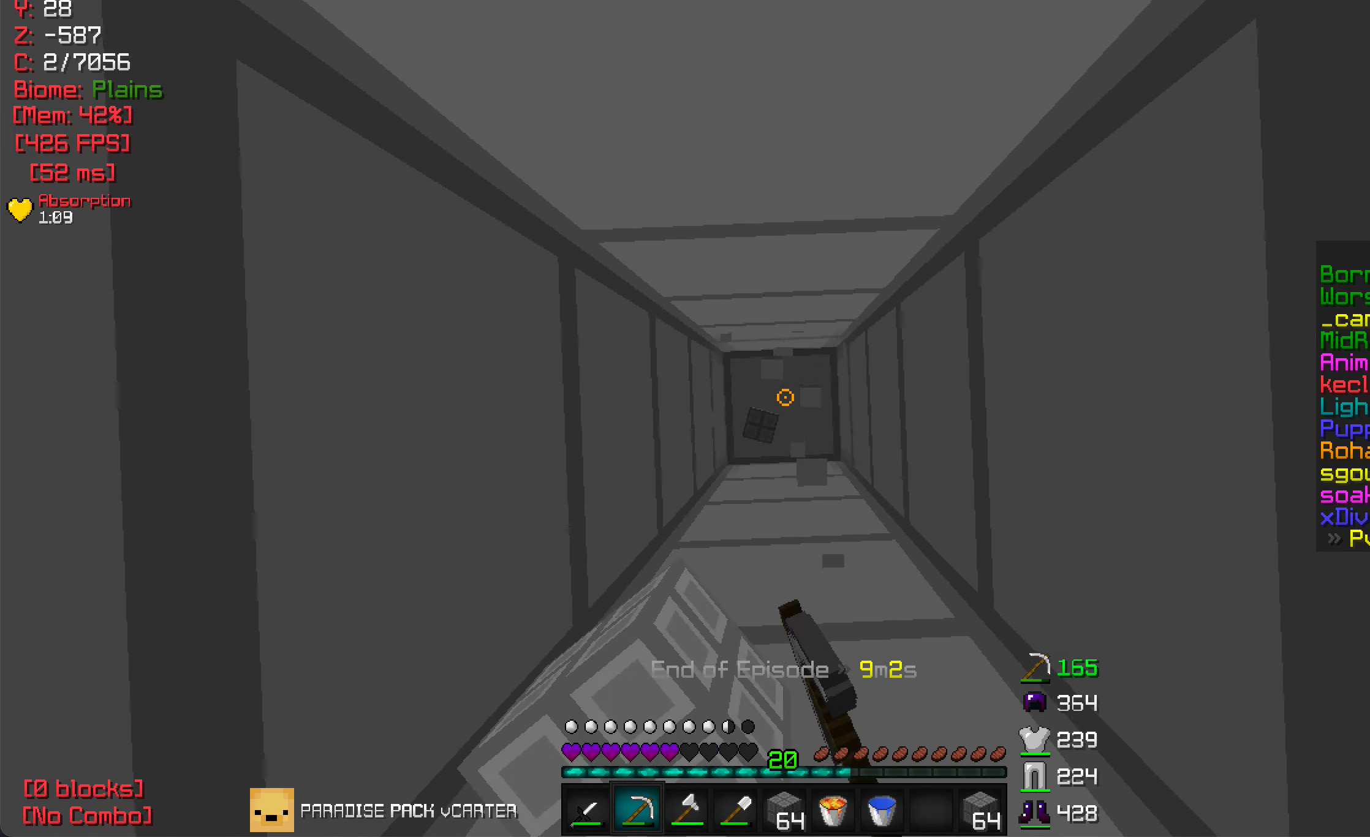
{"keys": [], "mouse": ["right"], "events": [[16, "mouse_left", "up"], [366, "mouse_right", "down"]]}
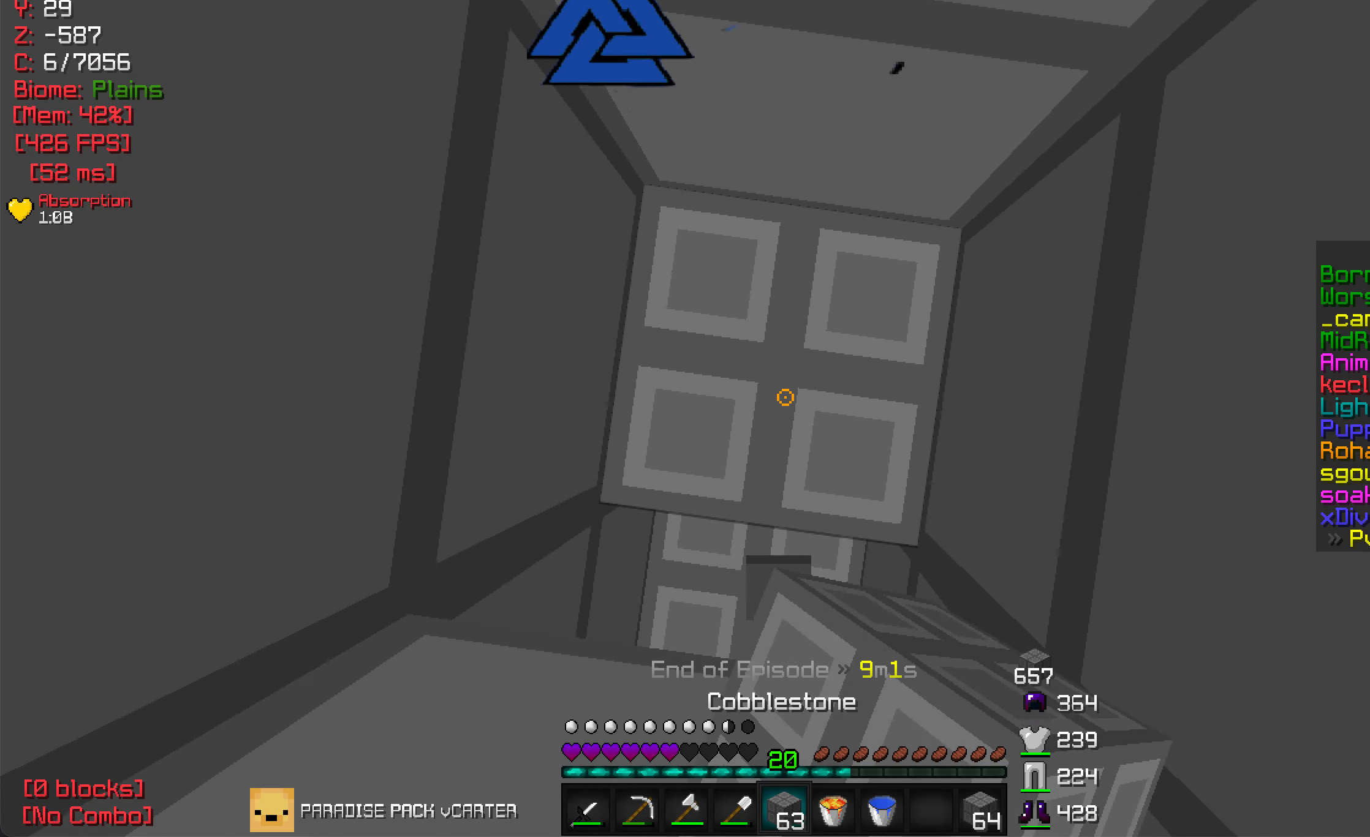
{"keys": [], "mouse": ["right"], "events": []}
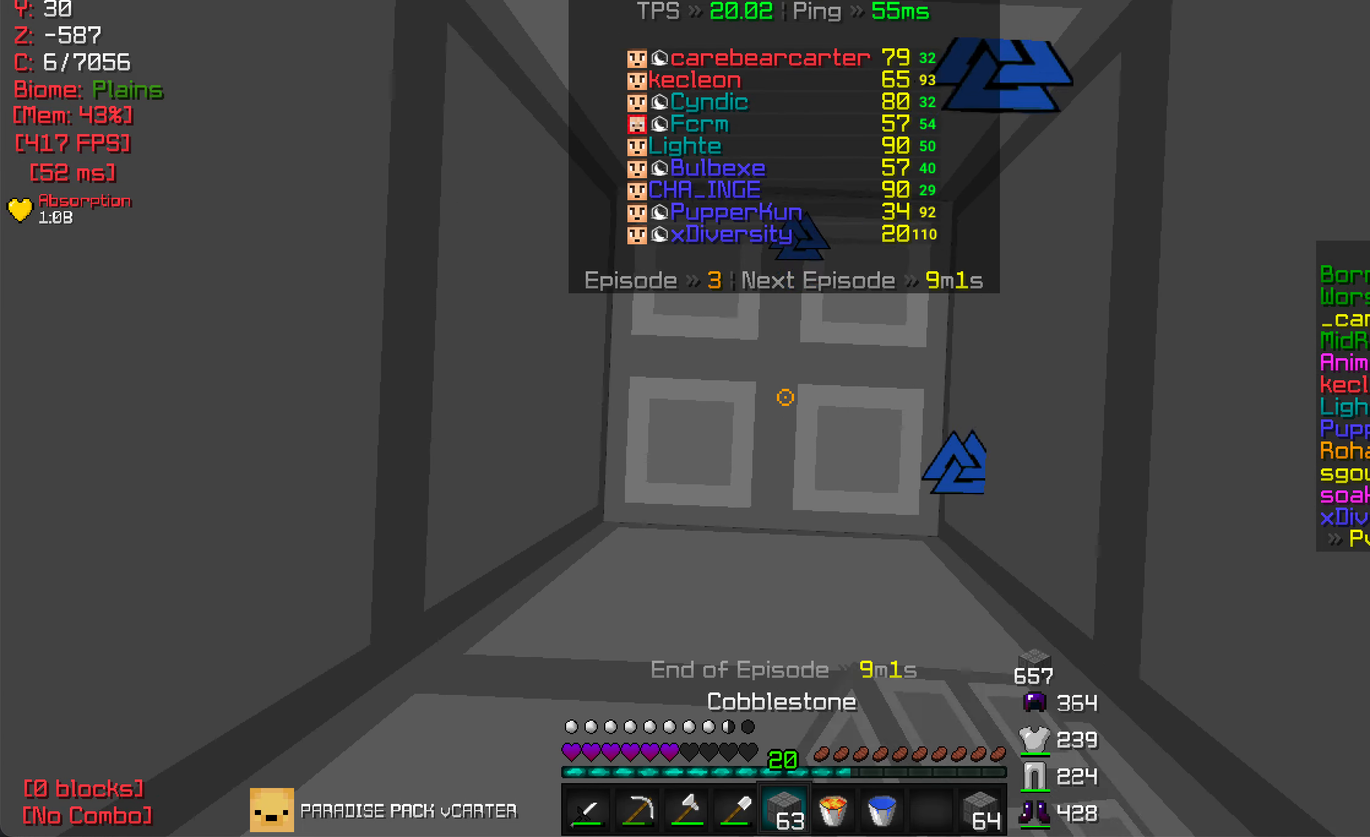
{"keys": [], "mouse": ["right"], "events": []}
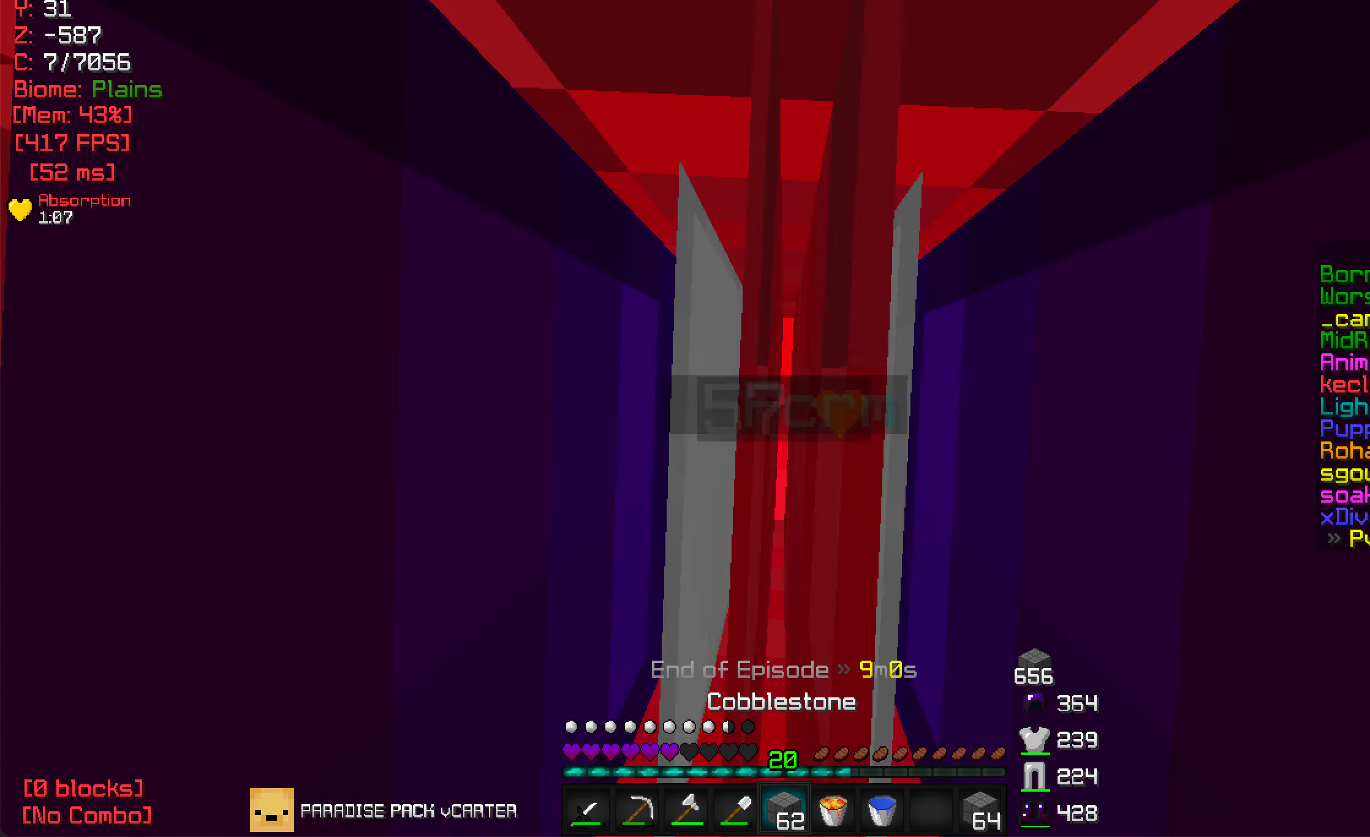
{"keys": [], "mouse": ["right"], "events": []}
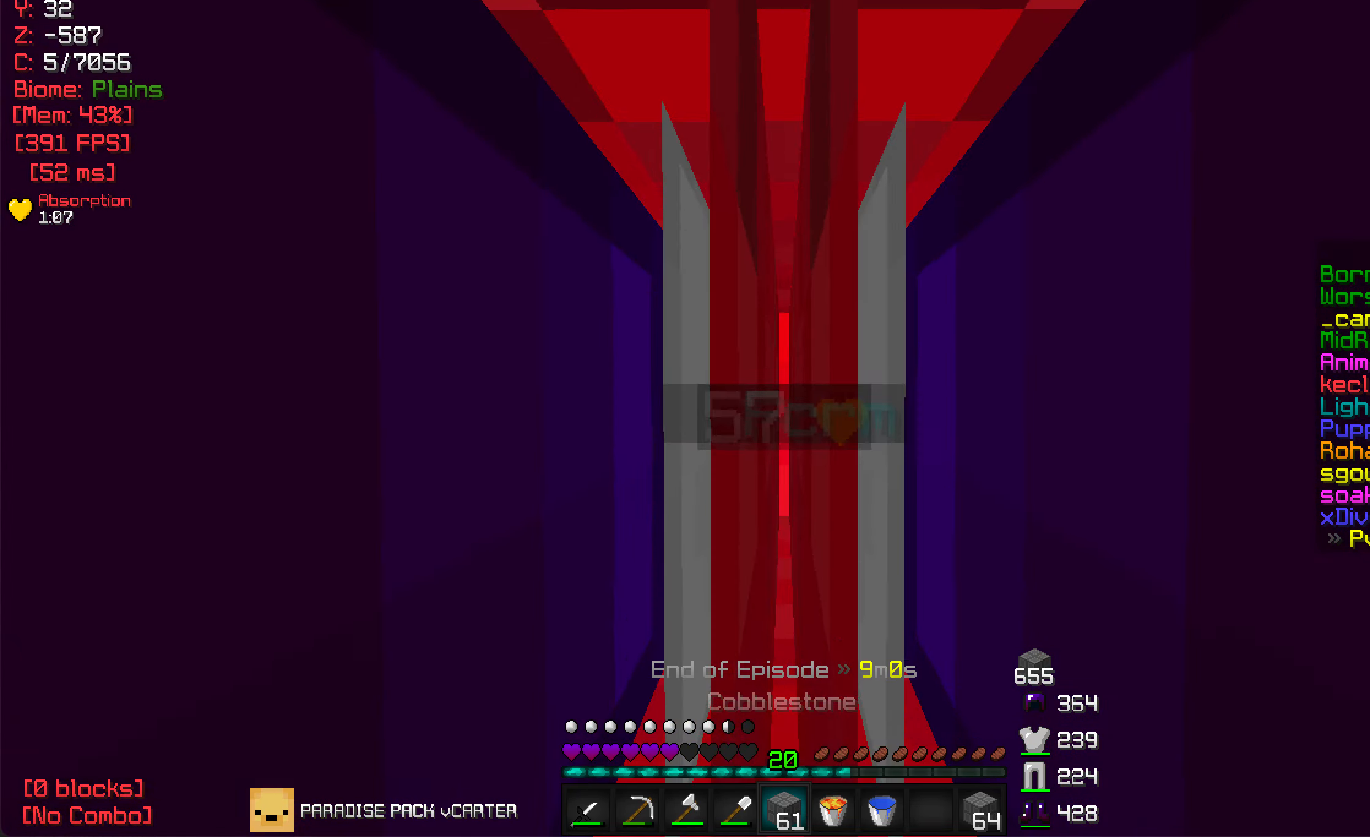
{"keys": [], "mouse": ["left"], "events": [[316, "mouse_right", "up"], [433, "mouse_left", "down"]]}
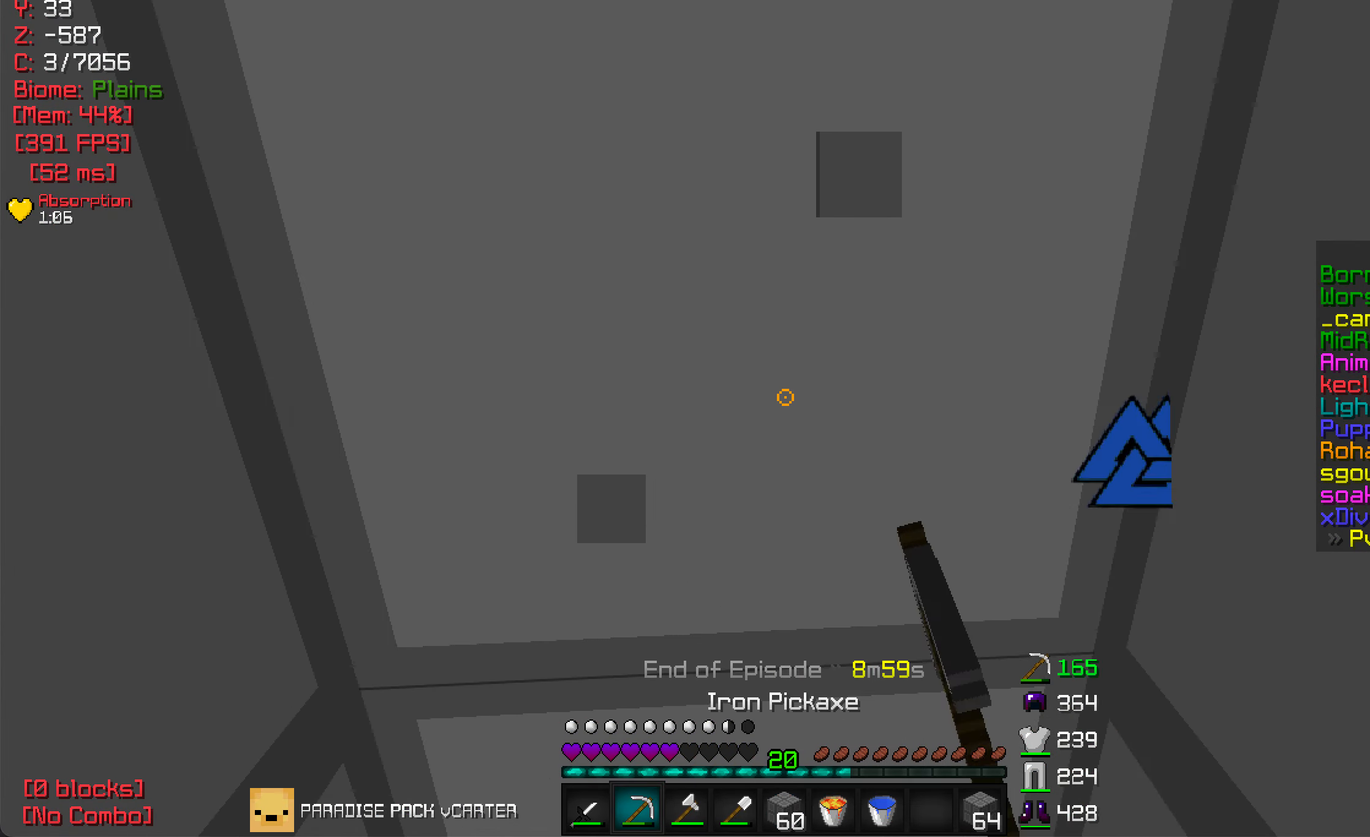
{"keys": [], "mouse": ["left"], "events": []}
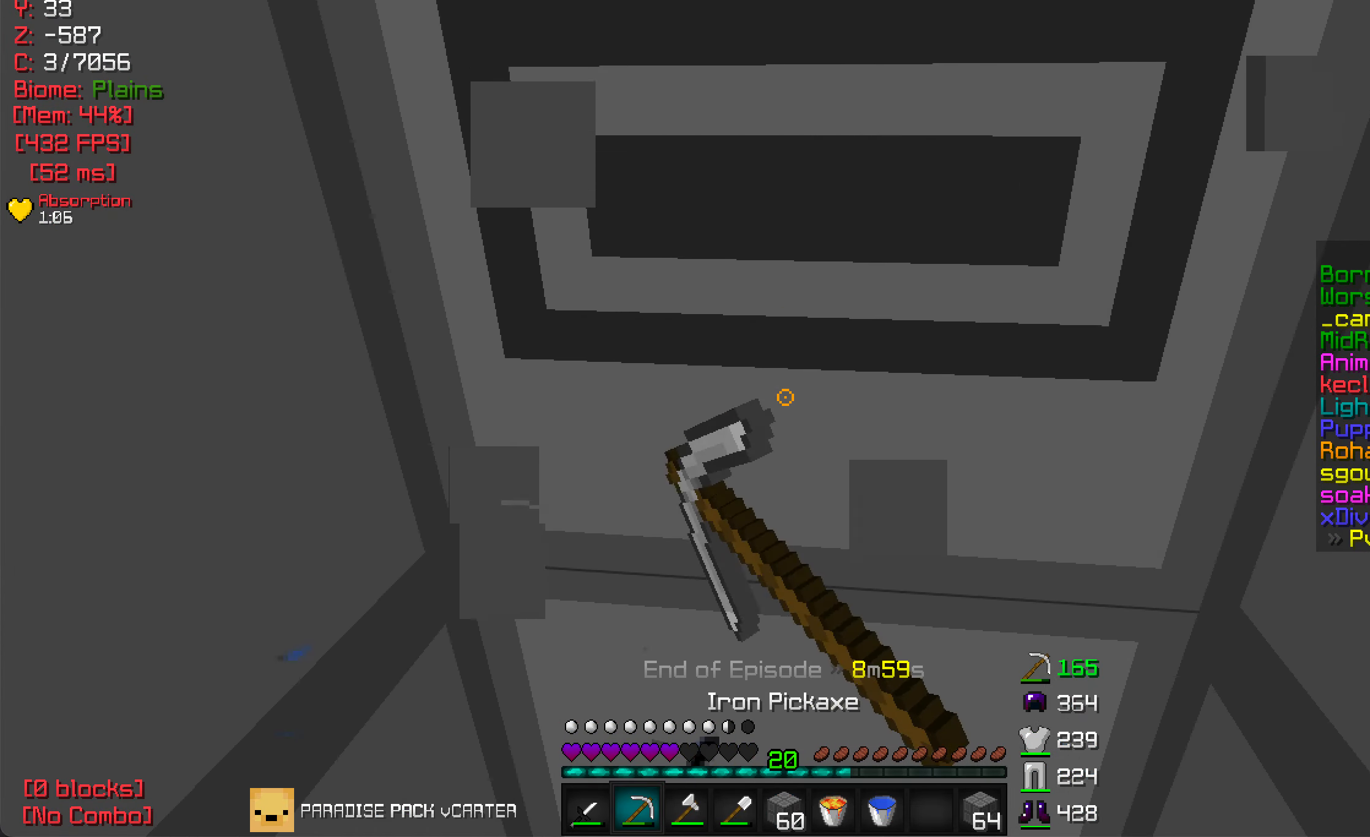
{"keys": ["w"], "mouse": ["left"], "events": [[33, "w", "down"], [166, "w", "up"], [350, "w", "down"]]}
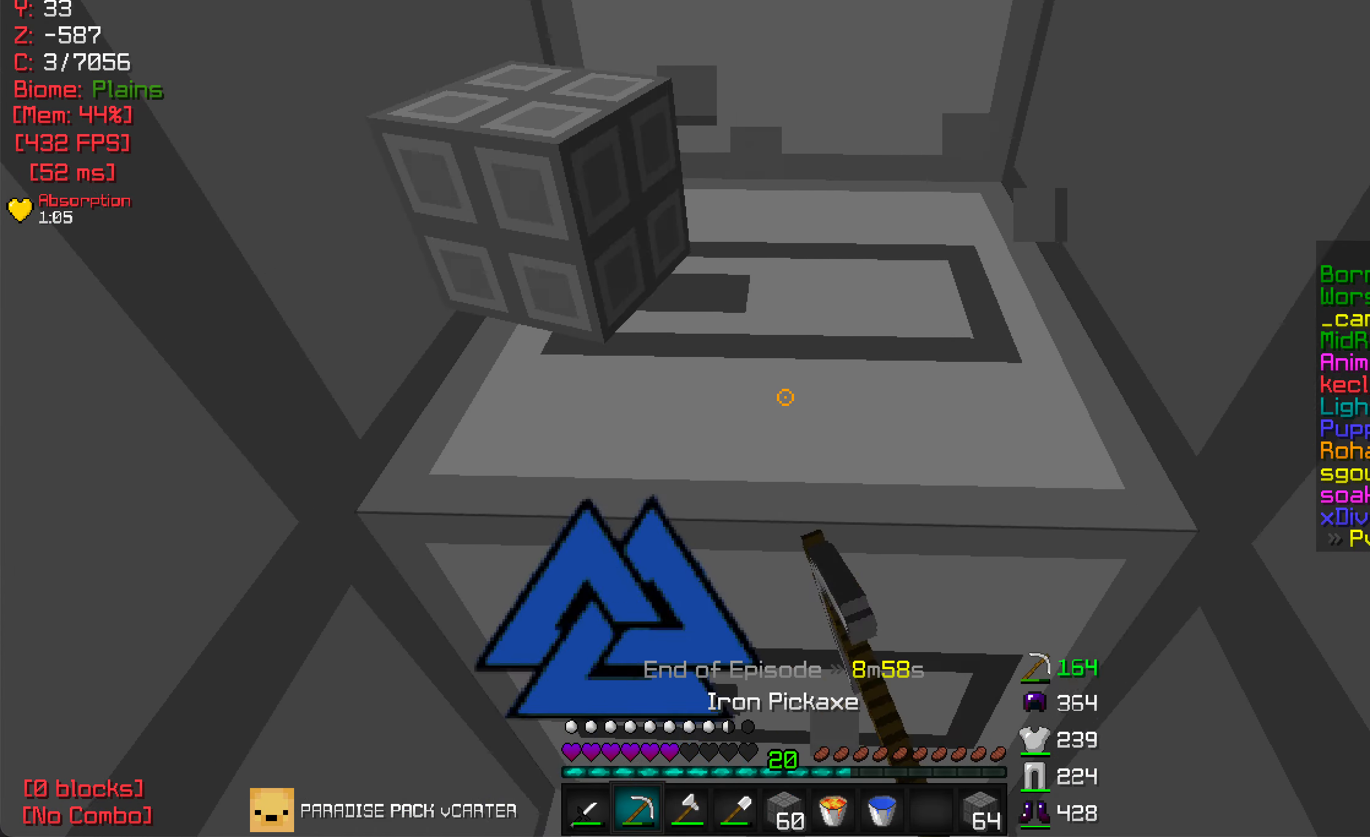
{"keys": ["w"], "mouse": ["left"], "events": [[83, "w", "up"], [216, "w", "down"]]}
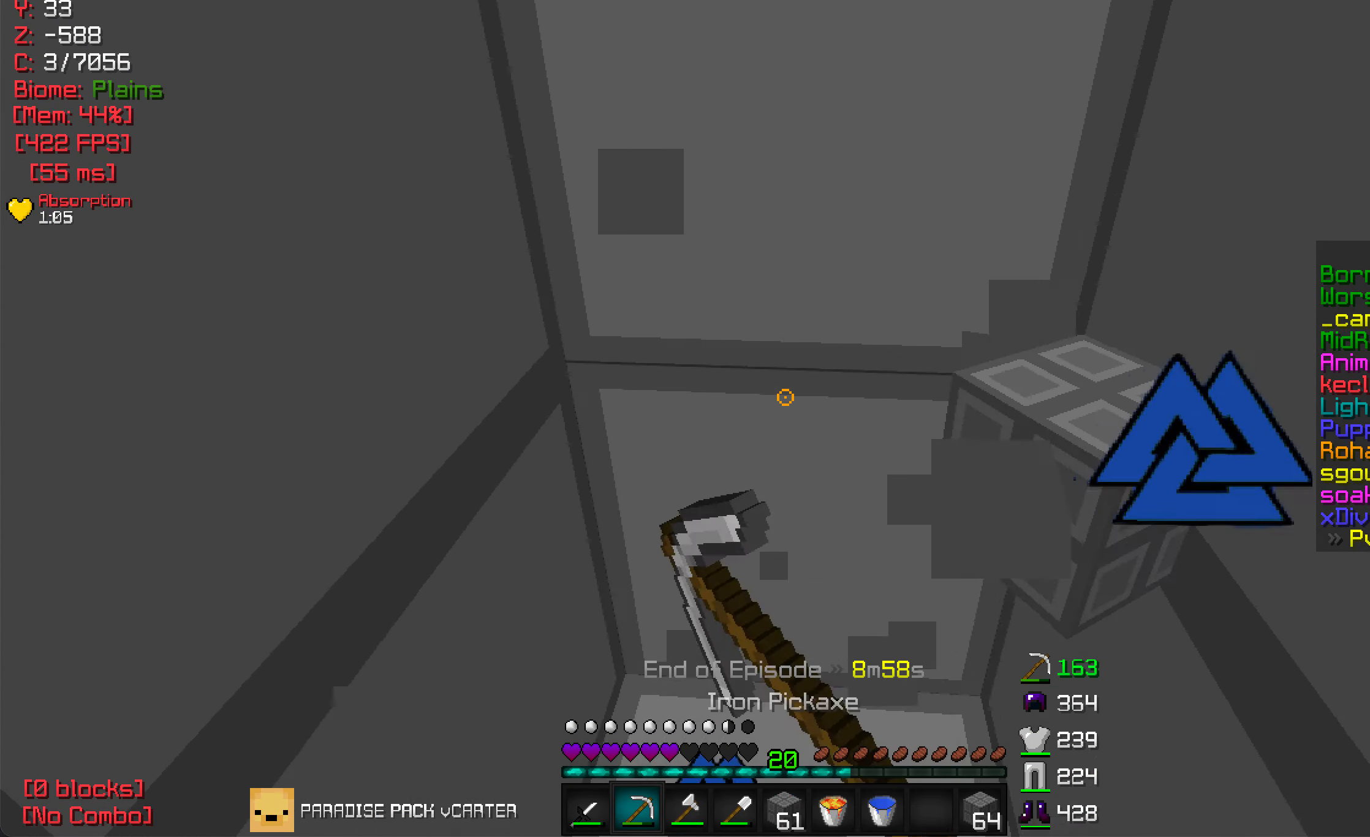
{"keys": ["w"], "mouse": ["left"], "events": [[250, "w", "up"], [500, "w", "down"]]}
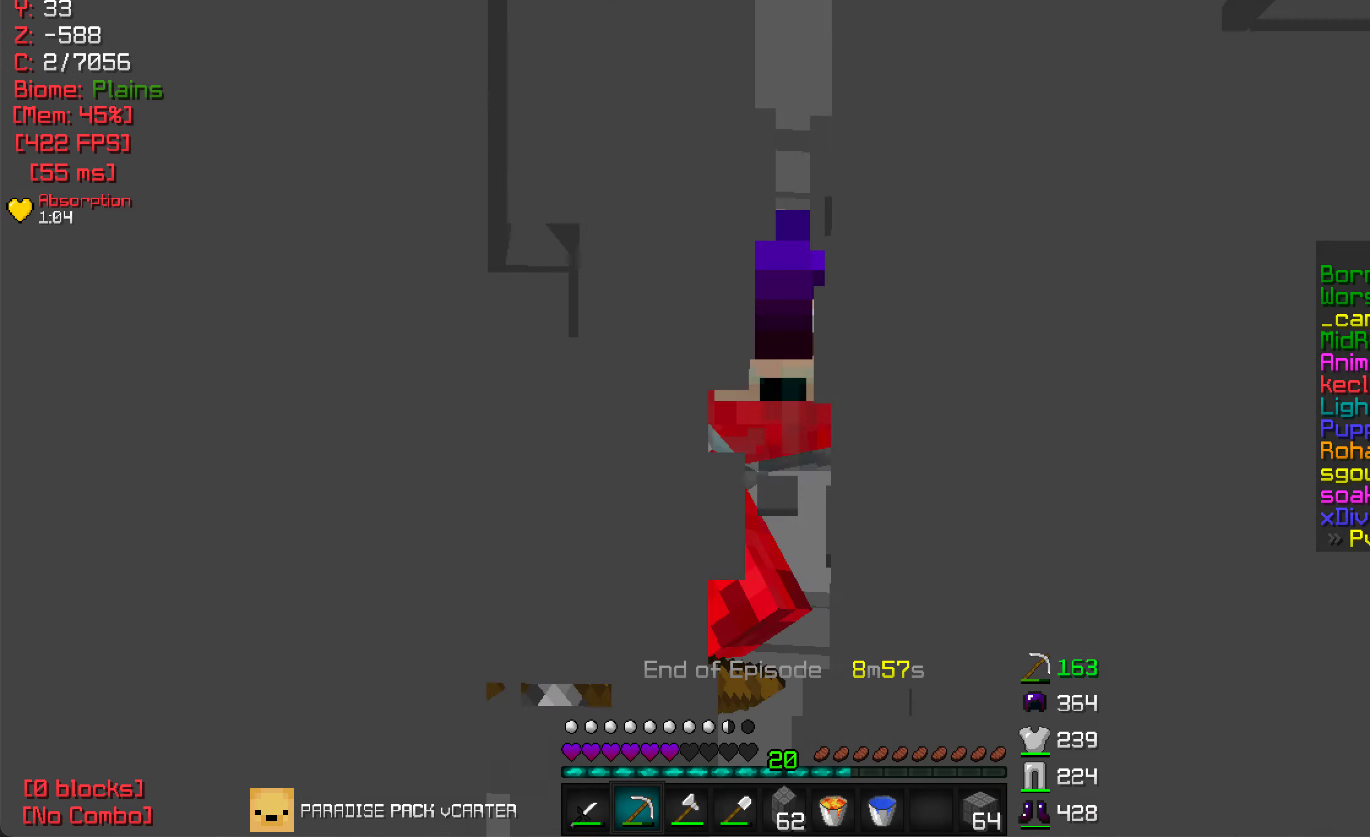
{"keys": [], "mouse": ["left"], "events": [[233, "w", "up"]]}
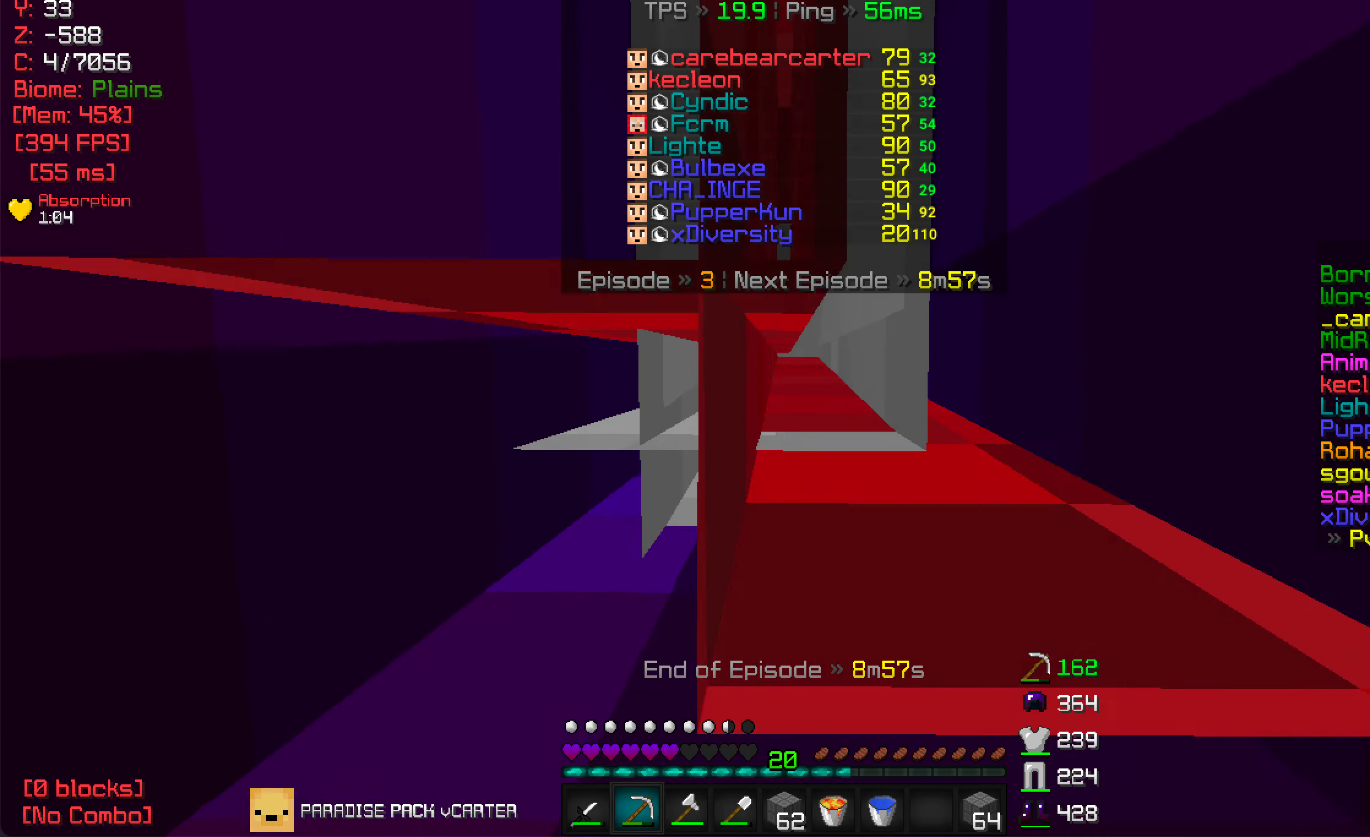
{"keys": ["s"], "mouse": ["left"], "events": [[467, "s", "down"]]}
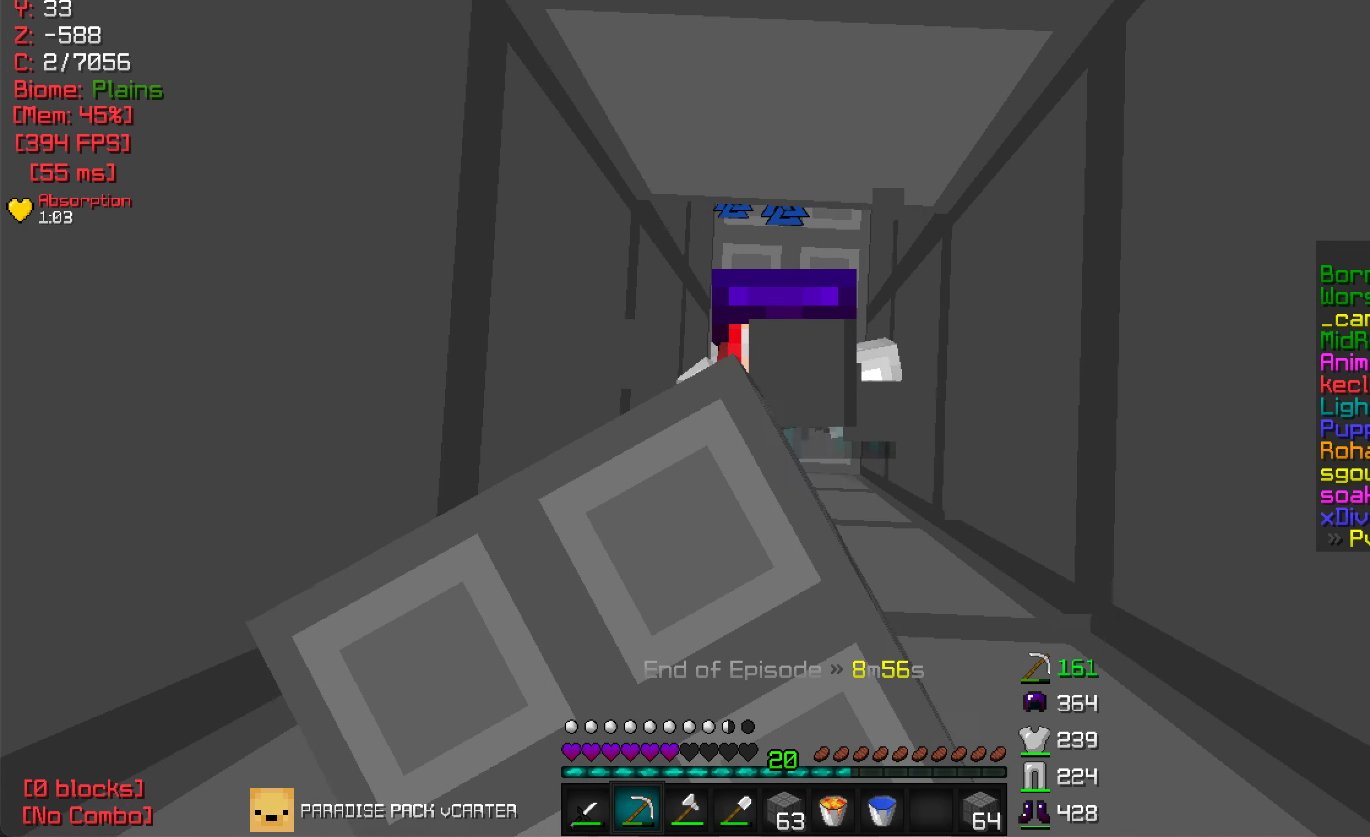
{"keys": [], "mouse": ["left"], "events": [[117, "s", "up"]]}
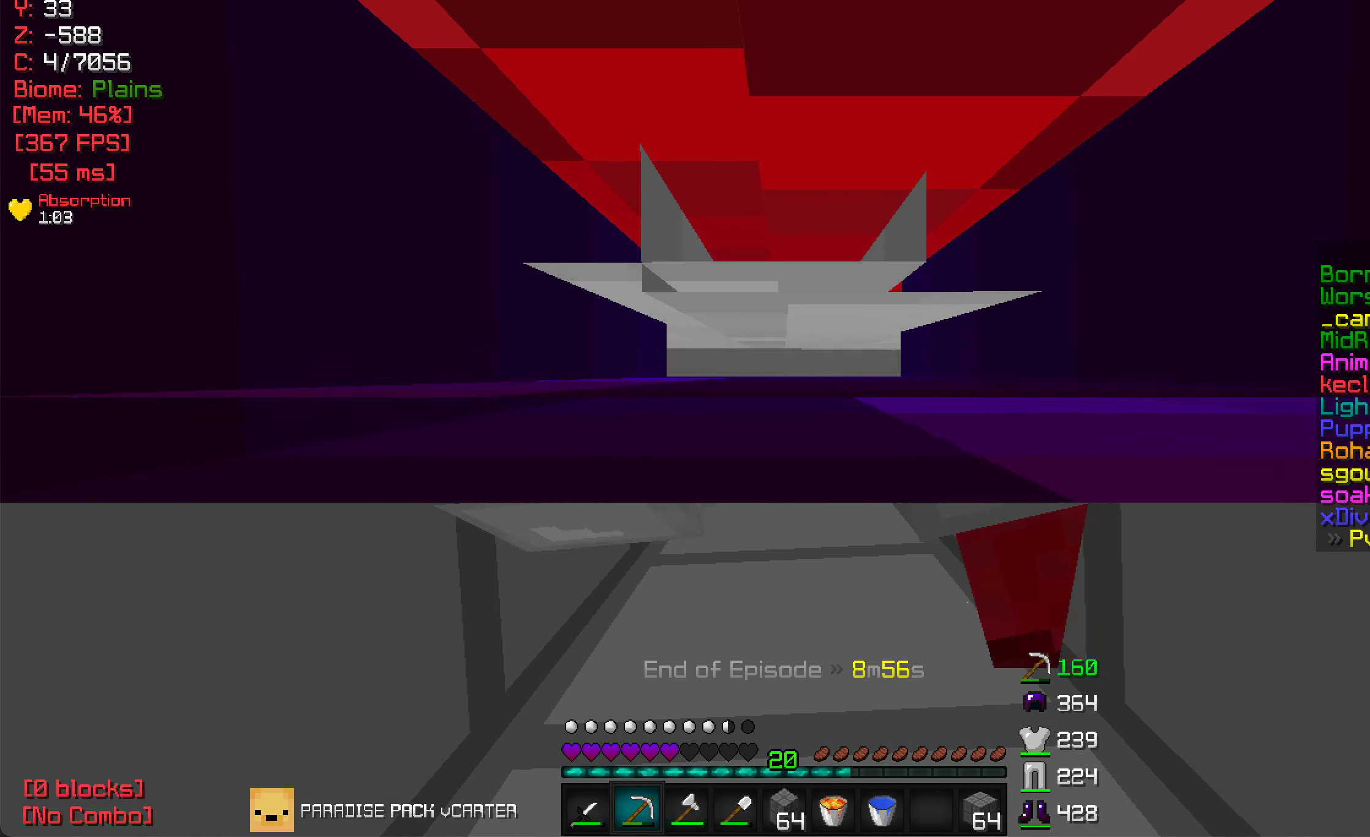
{"keys": [], "mouse": ["left"], "events": []}
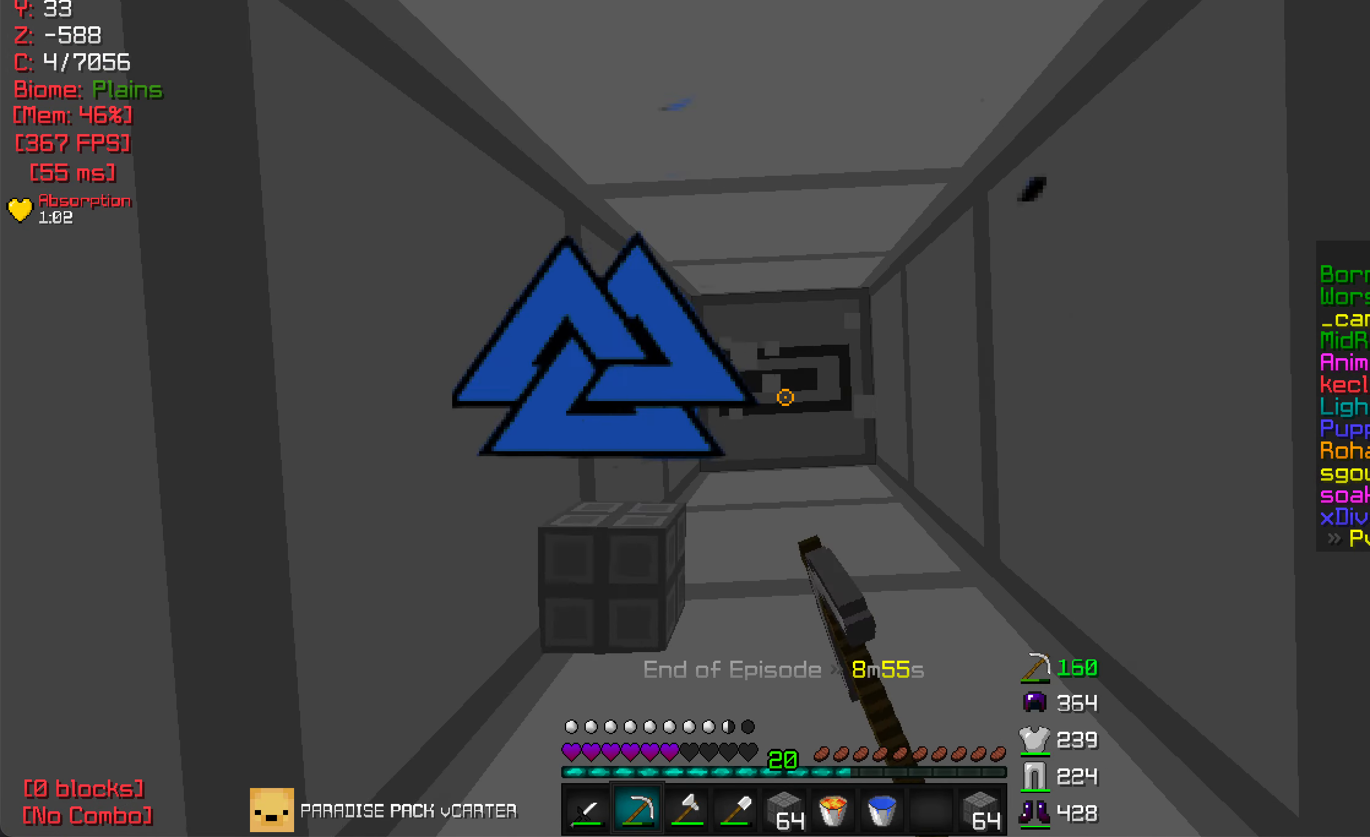
{"keys": [], "mouse": ["left"], "events": []}
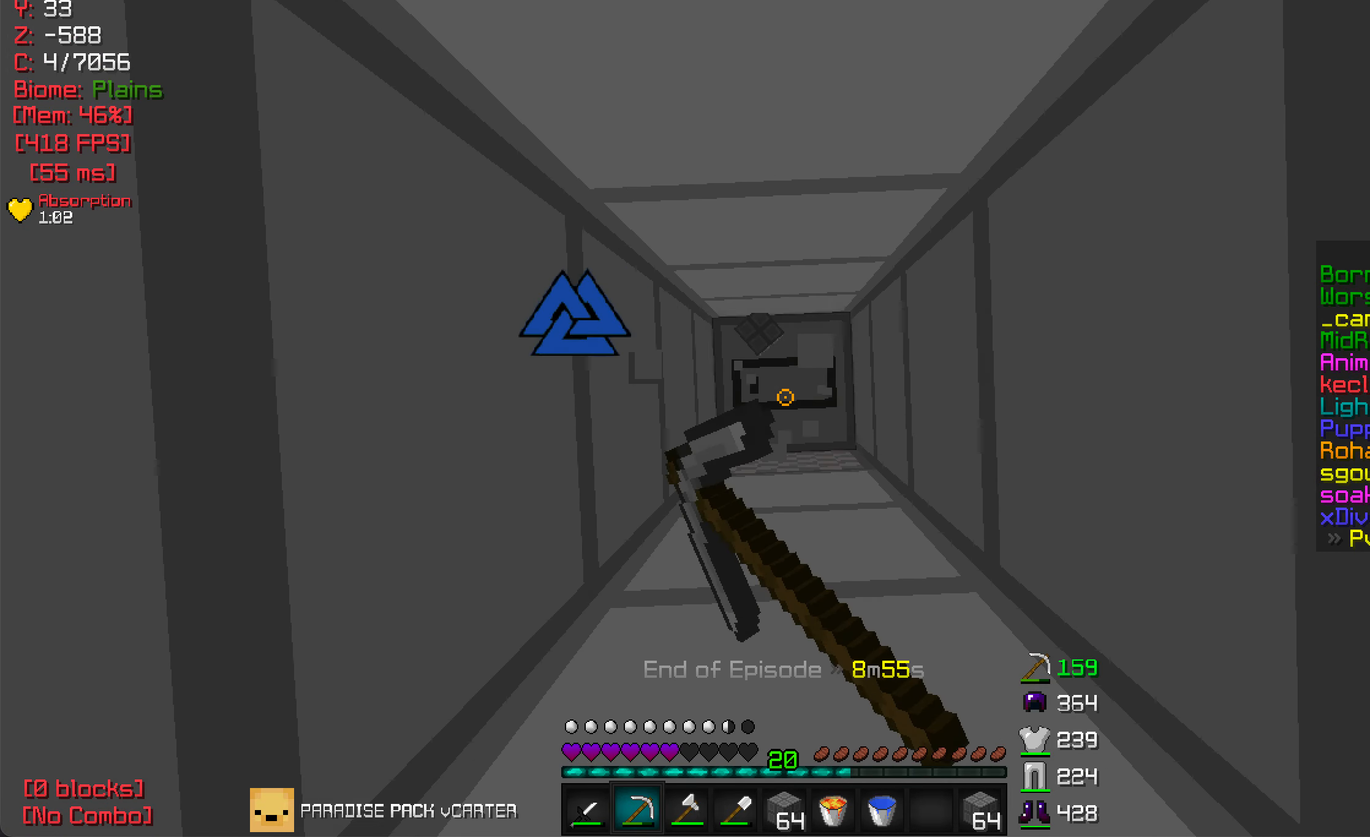
{"keys": [], "mouse": ["left"], "events": []}
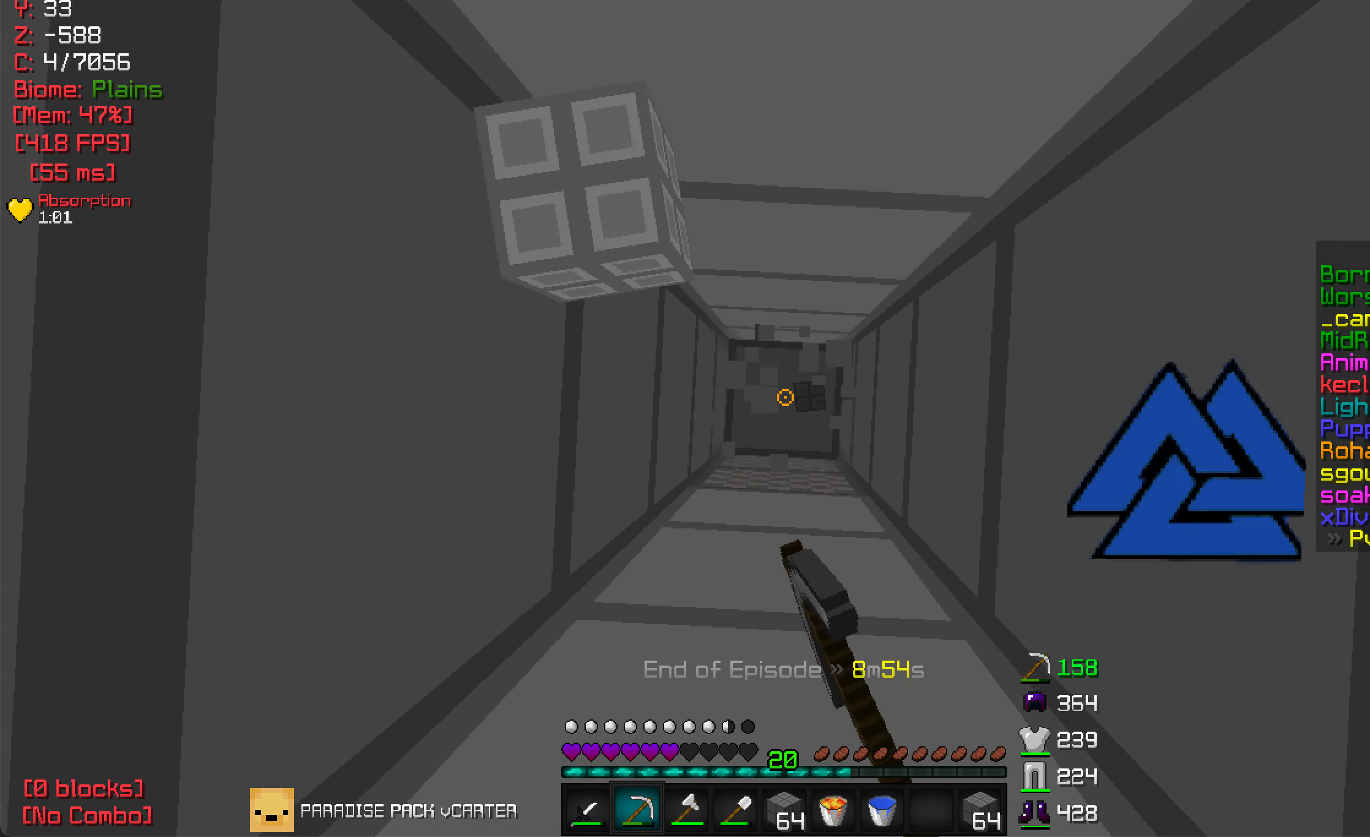
{"keys": [], "mouse": ["right"], "events": [[50, "mouse_left", "up"], [383, "mouse_right", "down"]]}
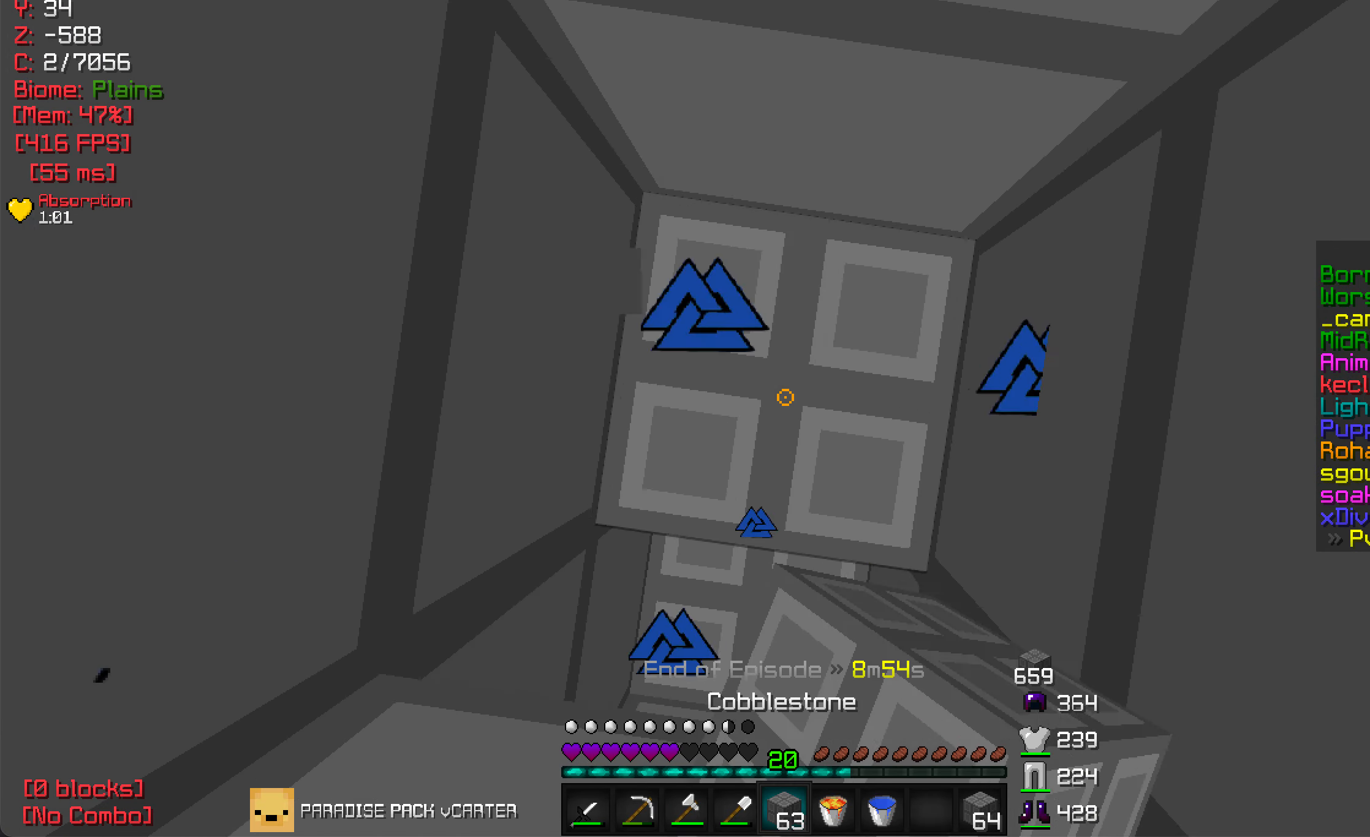
{"keys": [], "mouse": ["right"], "events": []}